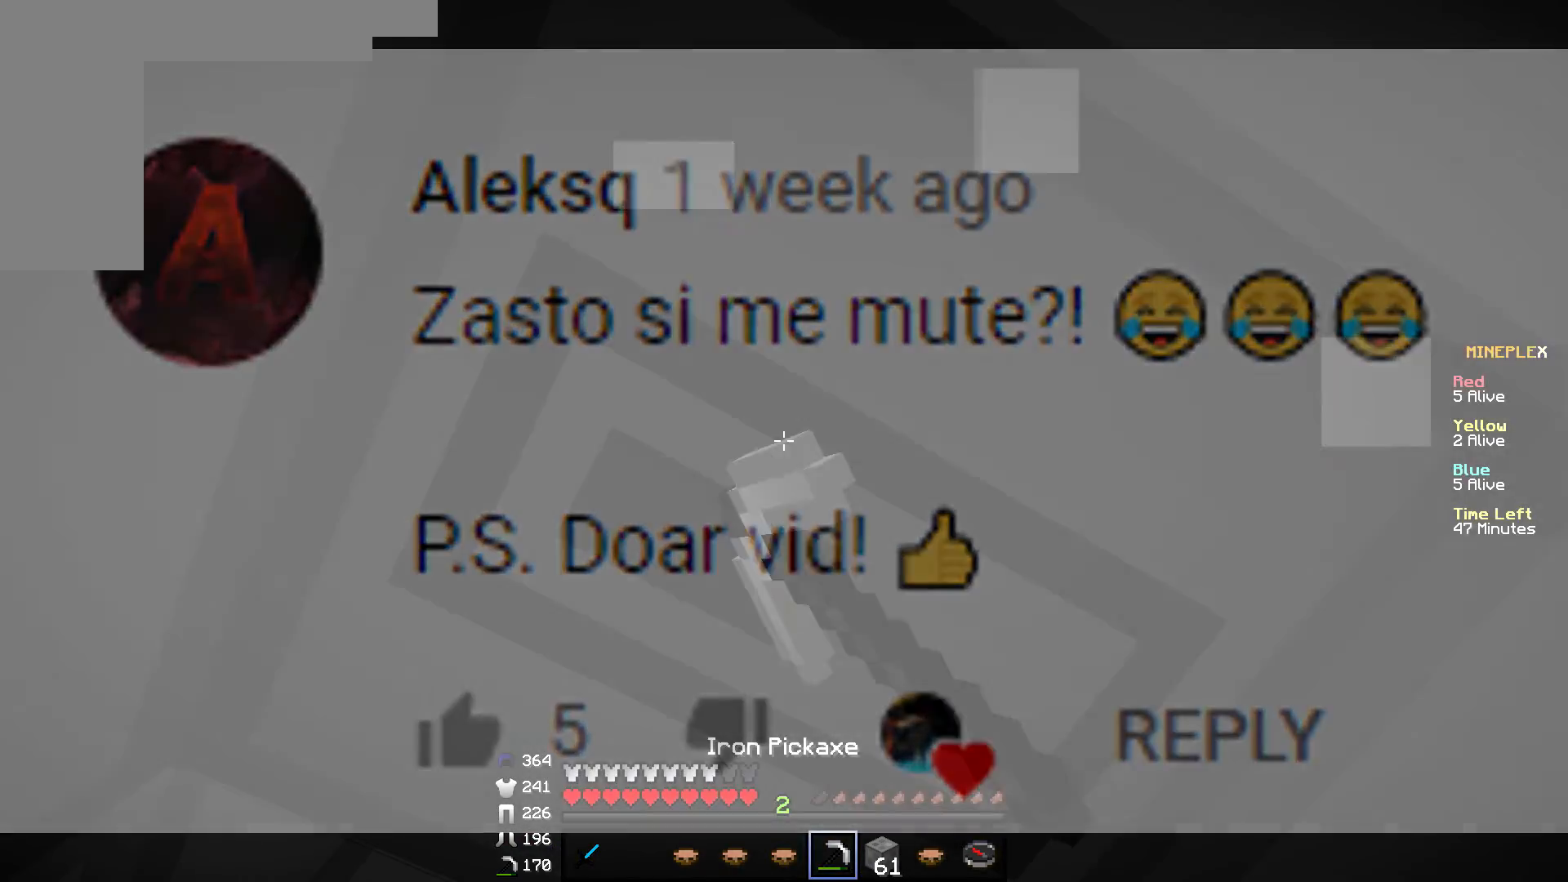
Gameplay with keyboard and mouse; each line is a JSON object with the keys and mouse buttons held at the frame after it. "events" lists presses ("down") and releases ("up") of "a", "d", "s", "w", "mouse_left" and "mouse_right" between this image and that frame as [ms after this image, input, new state], when the widget could be followed in between. "mouse_left", "mouse_right" = the "left", "right" buttons of the "mouse" list. No other keys are recorded. Fast repeated clicks can show as one long hold. Mouse movement is not recorded.
{"keys": [], "mouse": ["left"], "events": []}
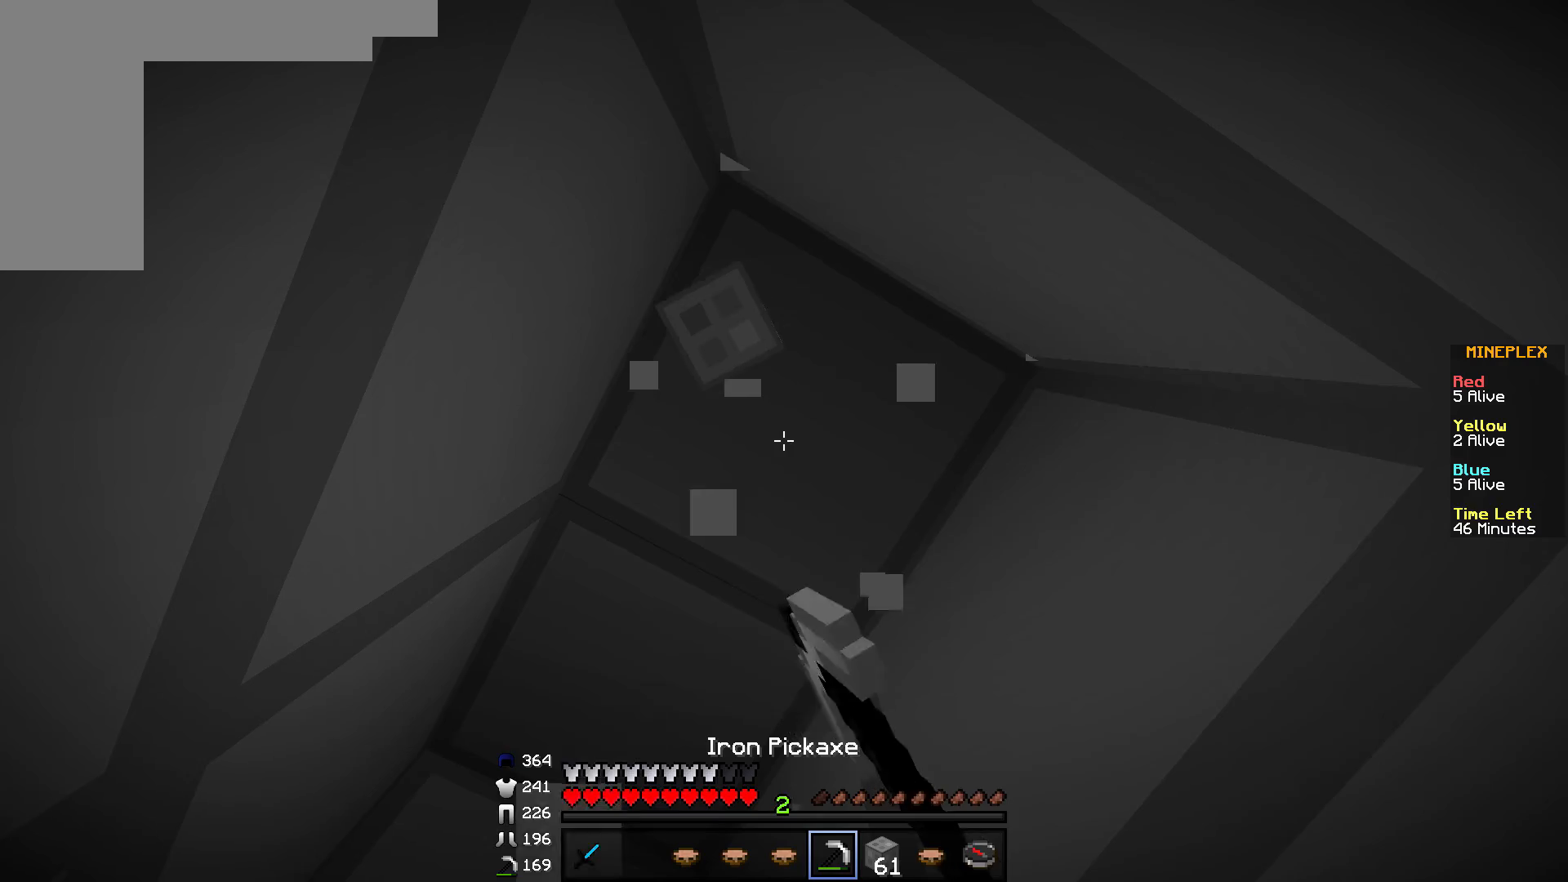
{"keys": [], "mouse": ["left"], "events": []}
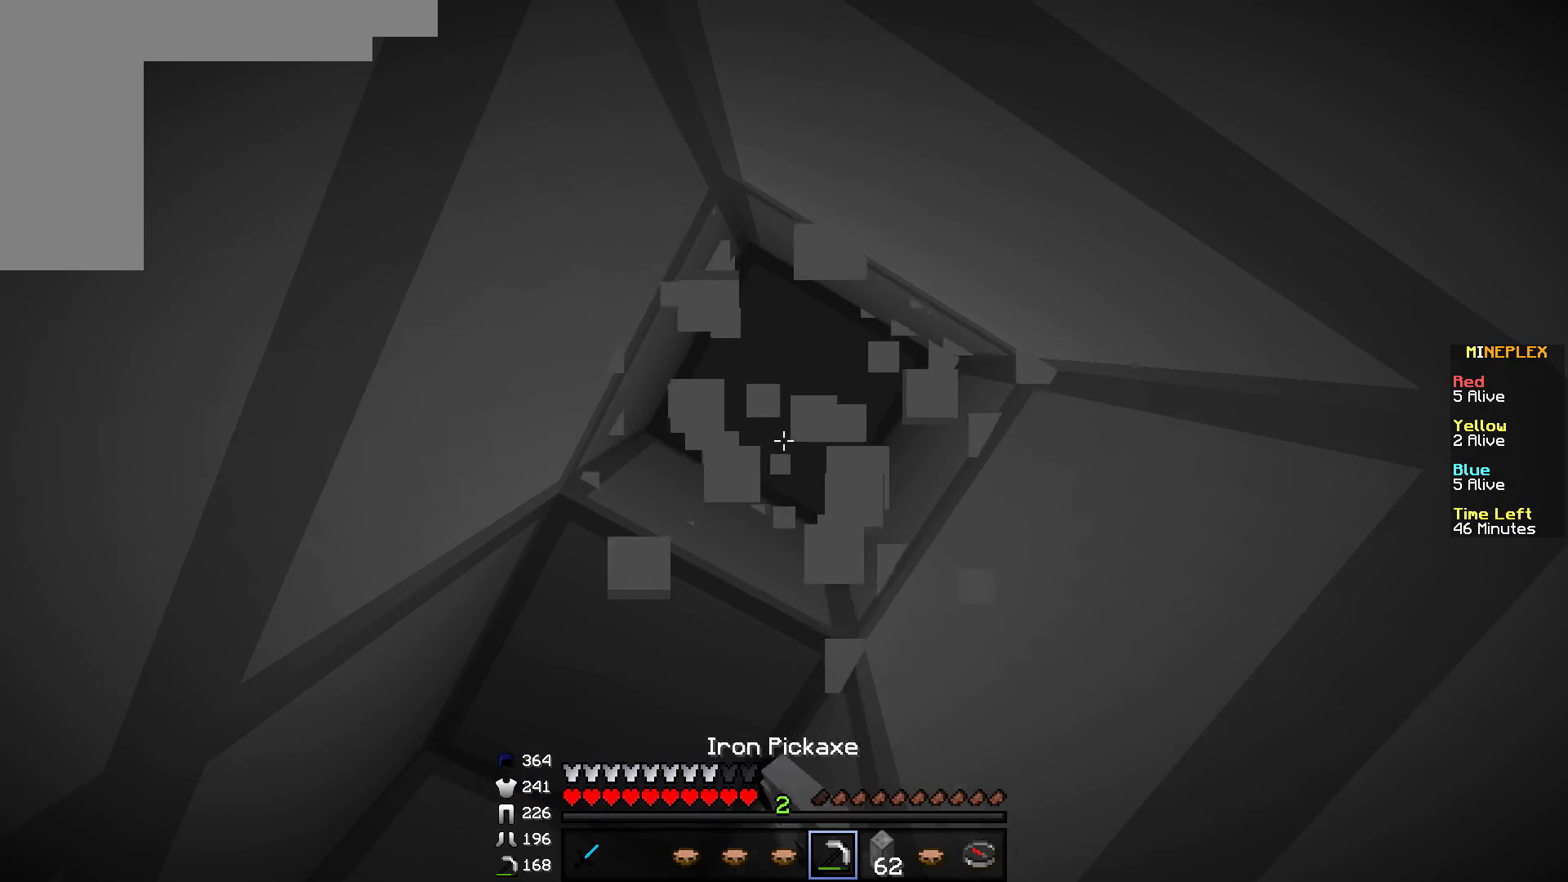
{"keys": [], "mouse": ["left"], "events": []}
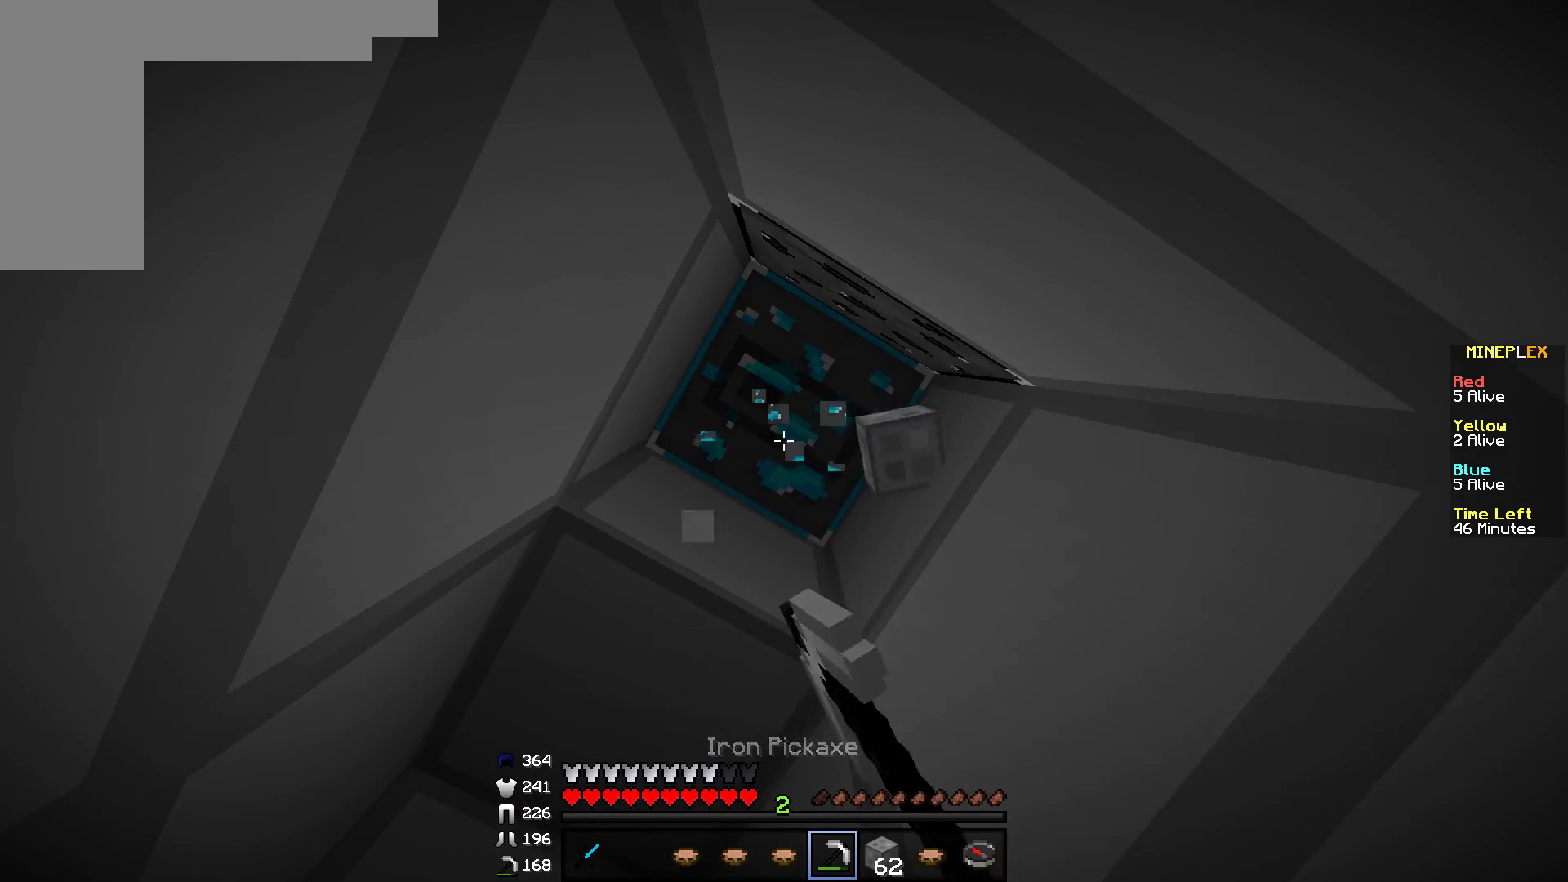
{"keys": [], "mouse": ["left"], "events": []}
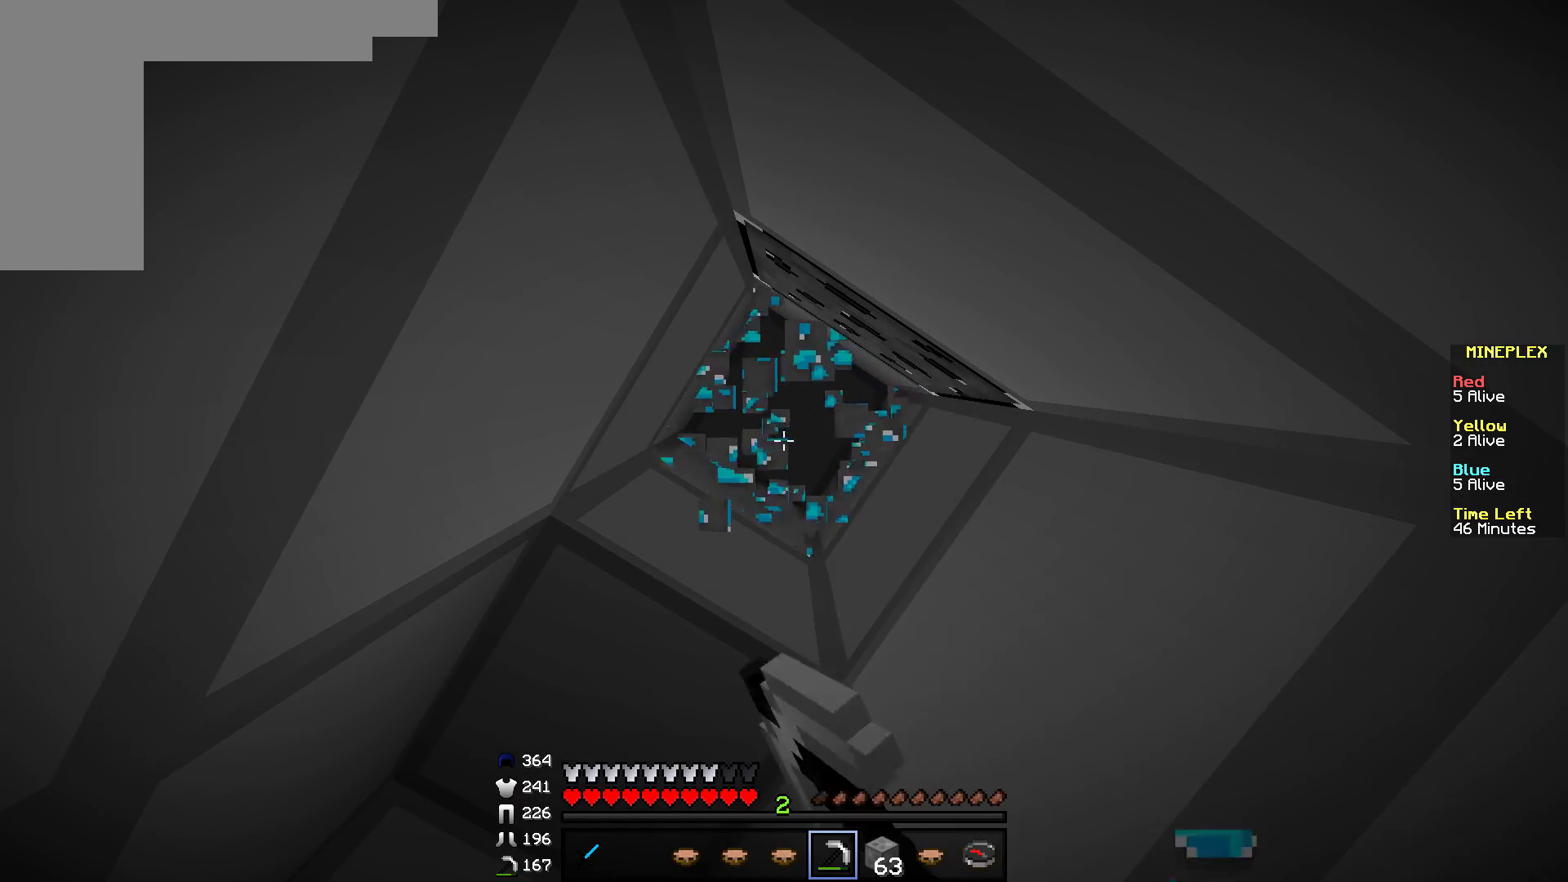
{"keys": [], "mouse": ["left"], "events": []}
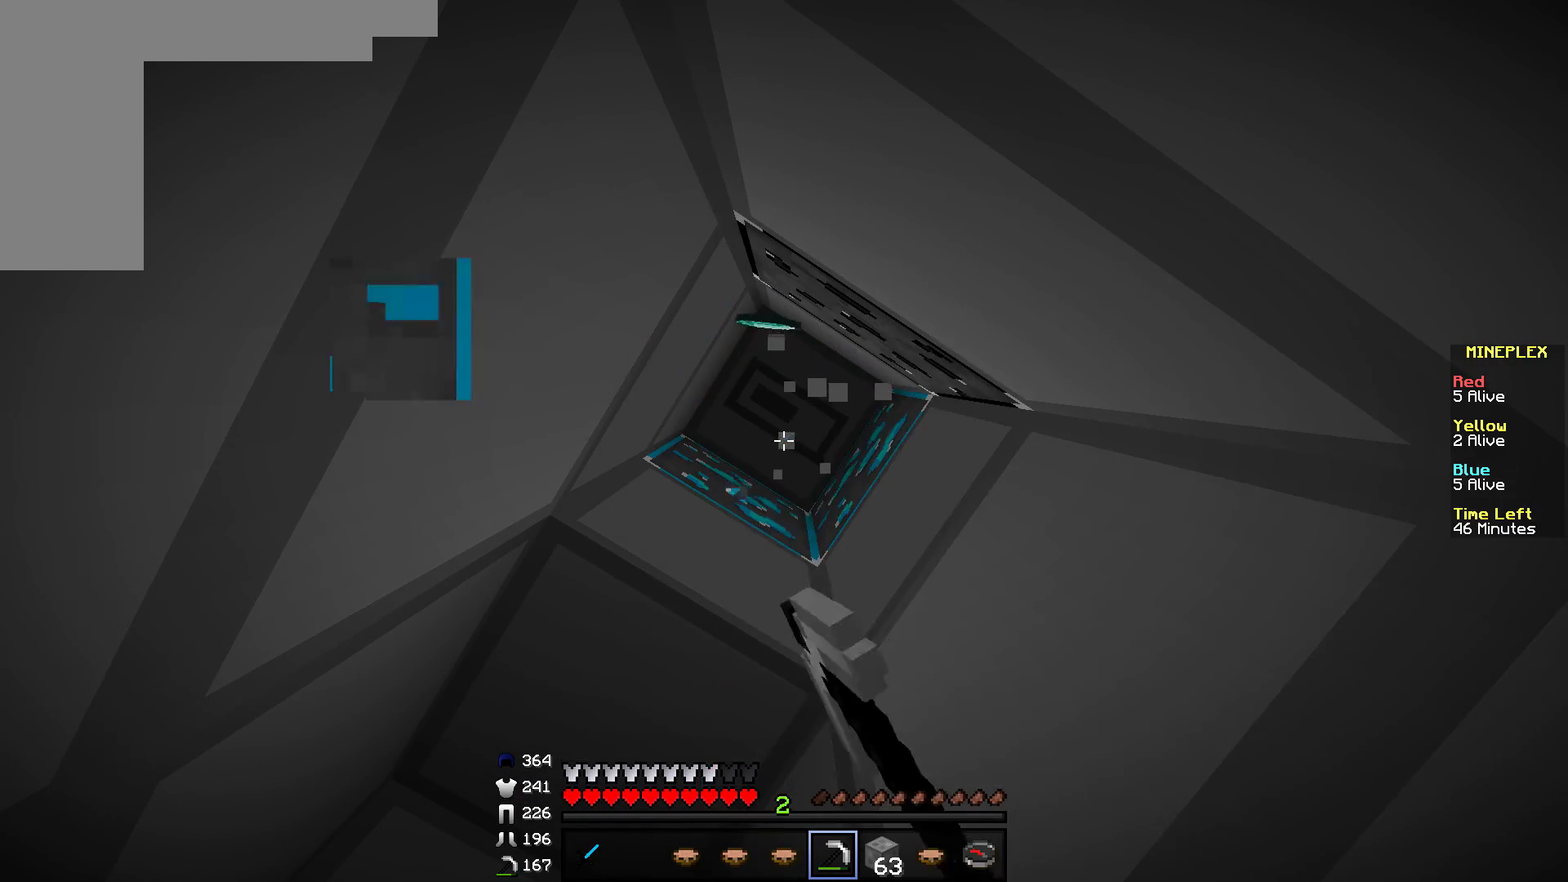
{"keys": [], "mouse": [], "events": [[184, "mouse_left", "up"]]}
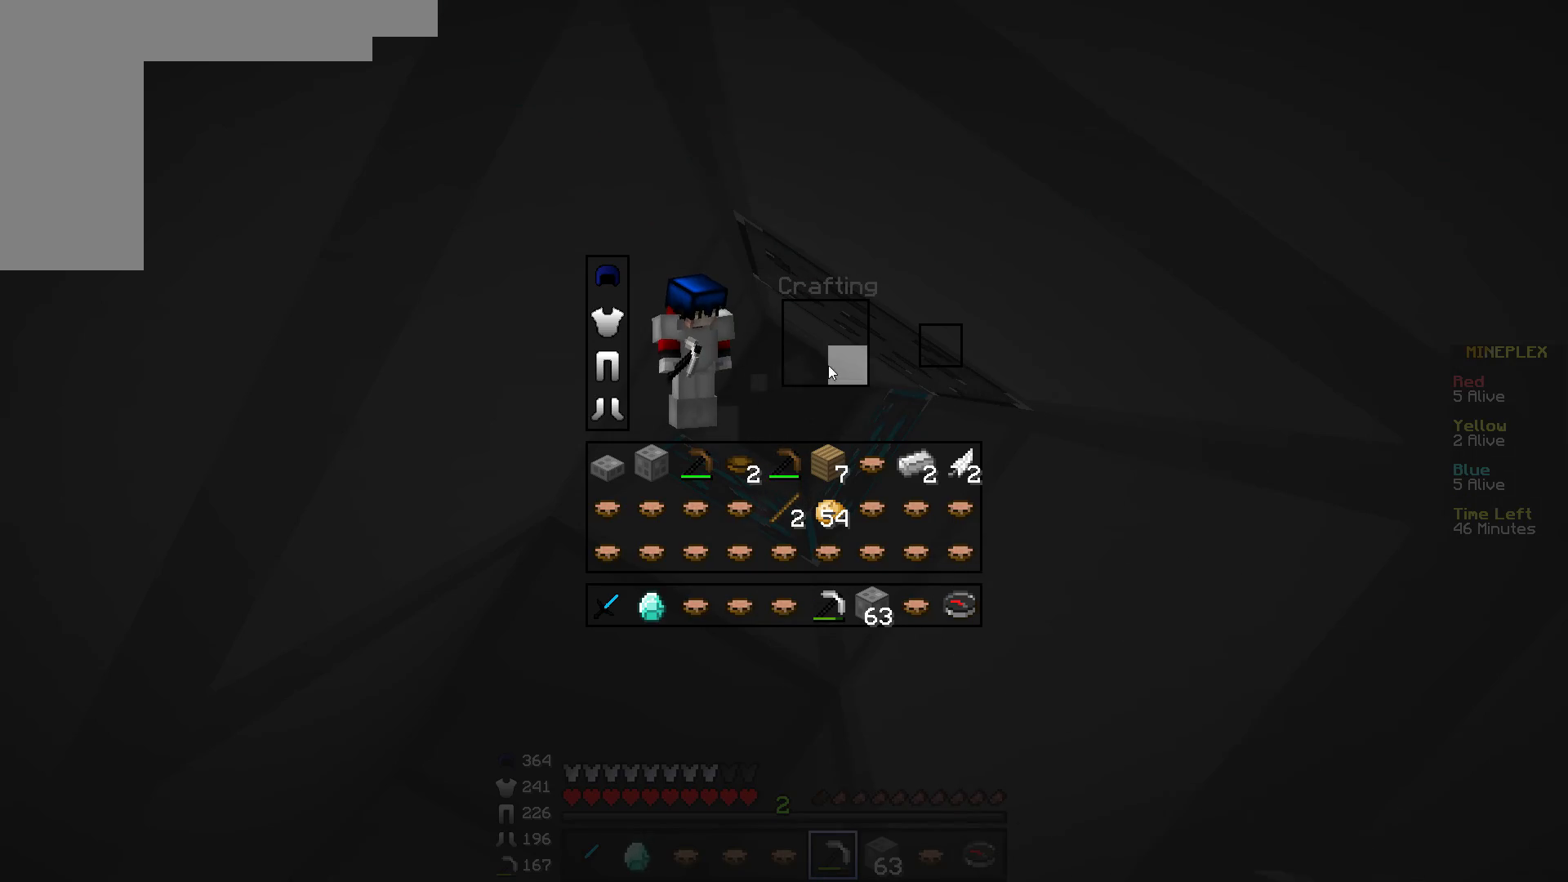
{"keys": [], "mouse": [], "events": []}
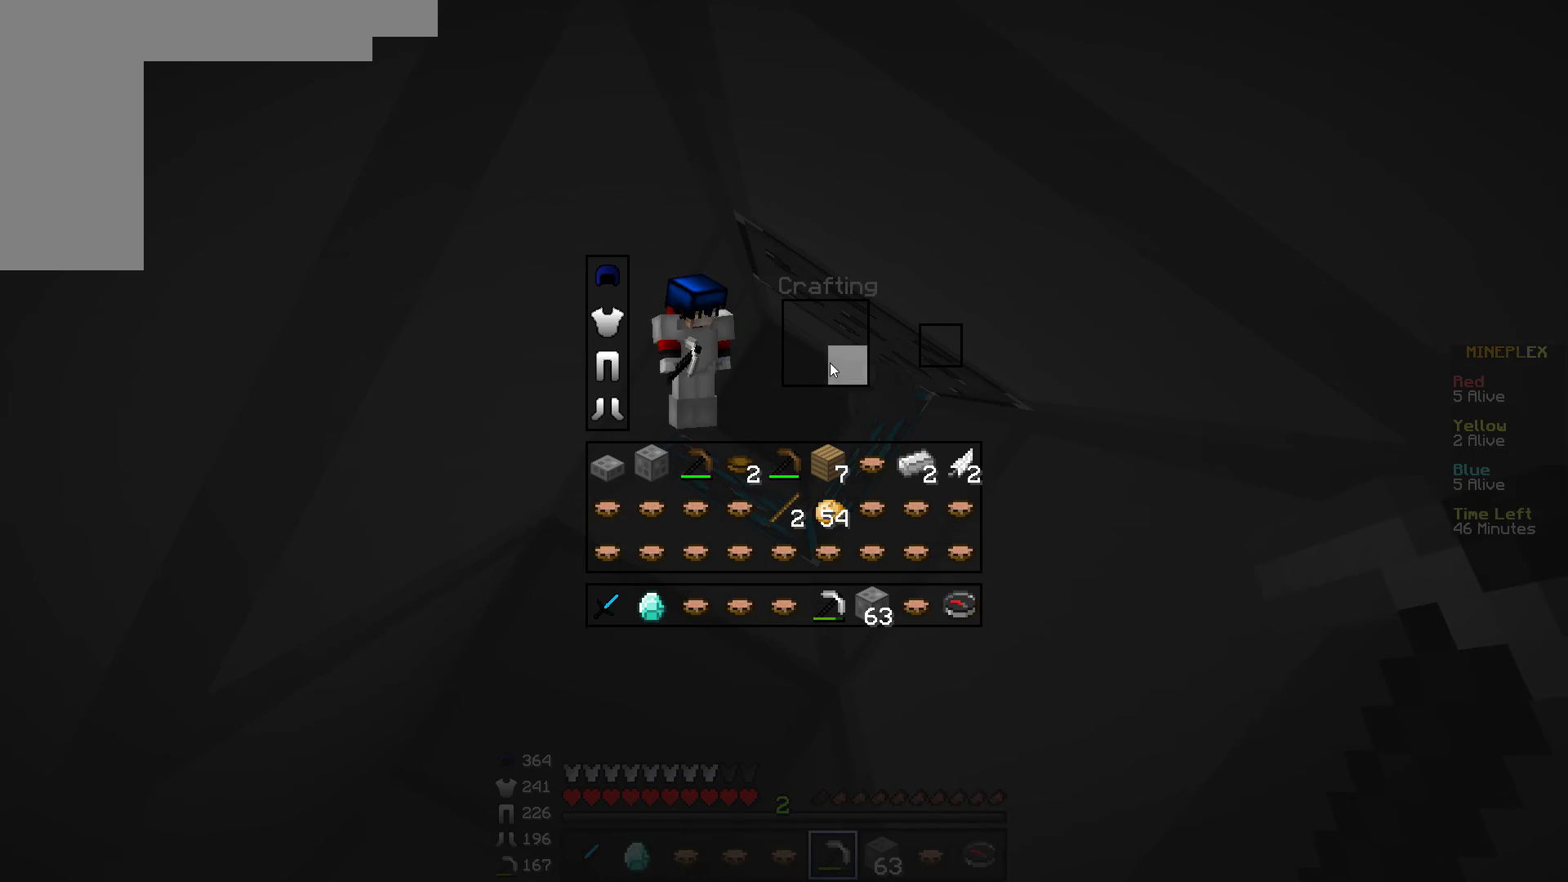
{"keys": [], "mouse": [], "events": []}
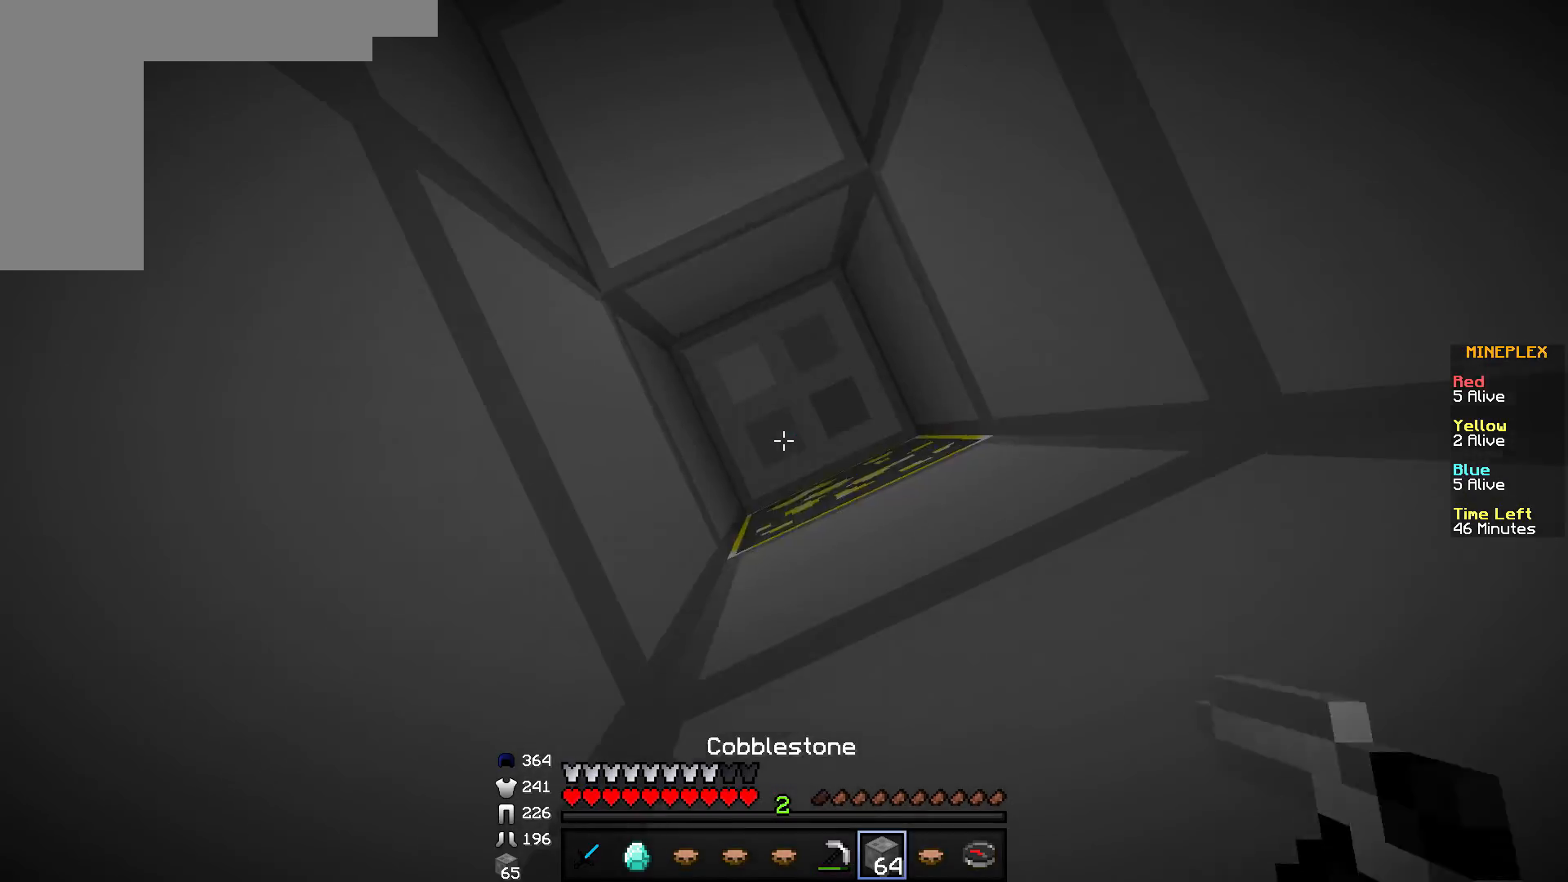
{"keys": [], "mouse": ["right"], "events": [[33, "mouse_right", "down"], [216, "mouse_right", "up"], [433, "mouse_right", "down"]]}
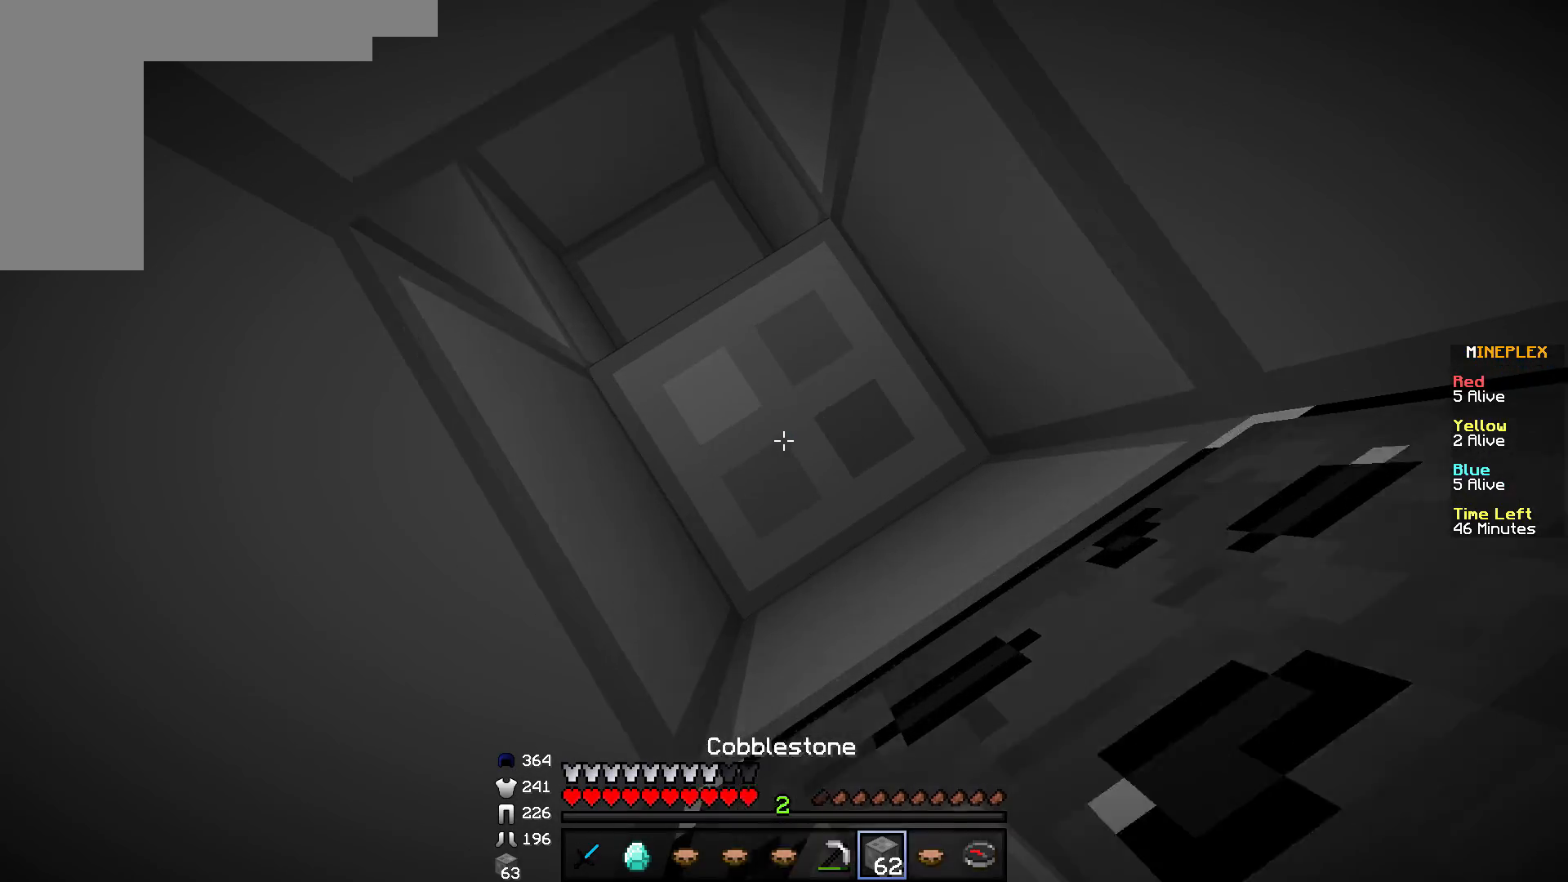
{"keys": [], "mouse": [], "events": [[67, "mouse_right", "up"], [334, "mouse_right", "down"], [467, "mouse_right", "up"]]}
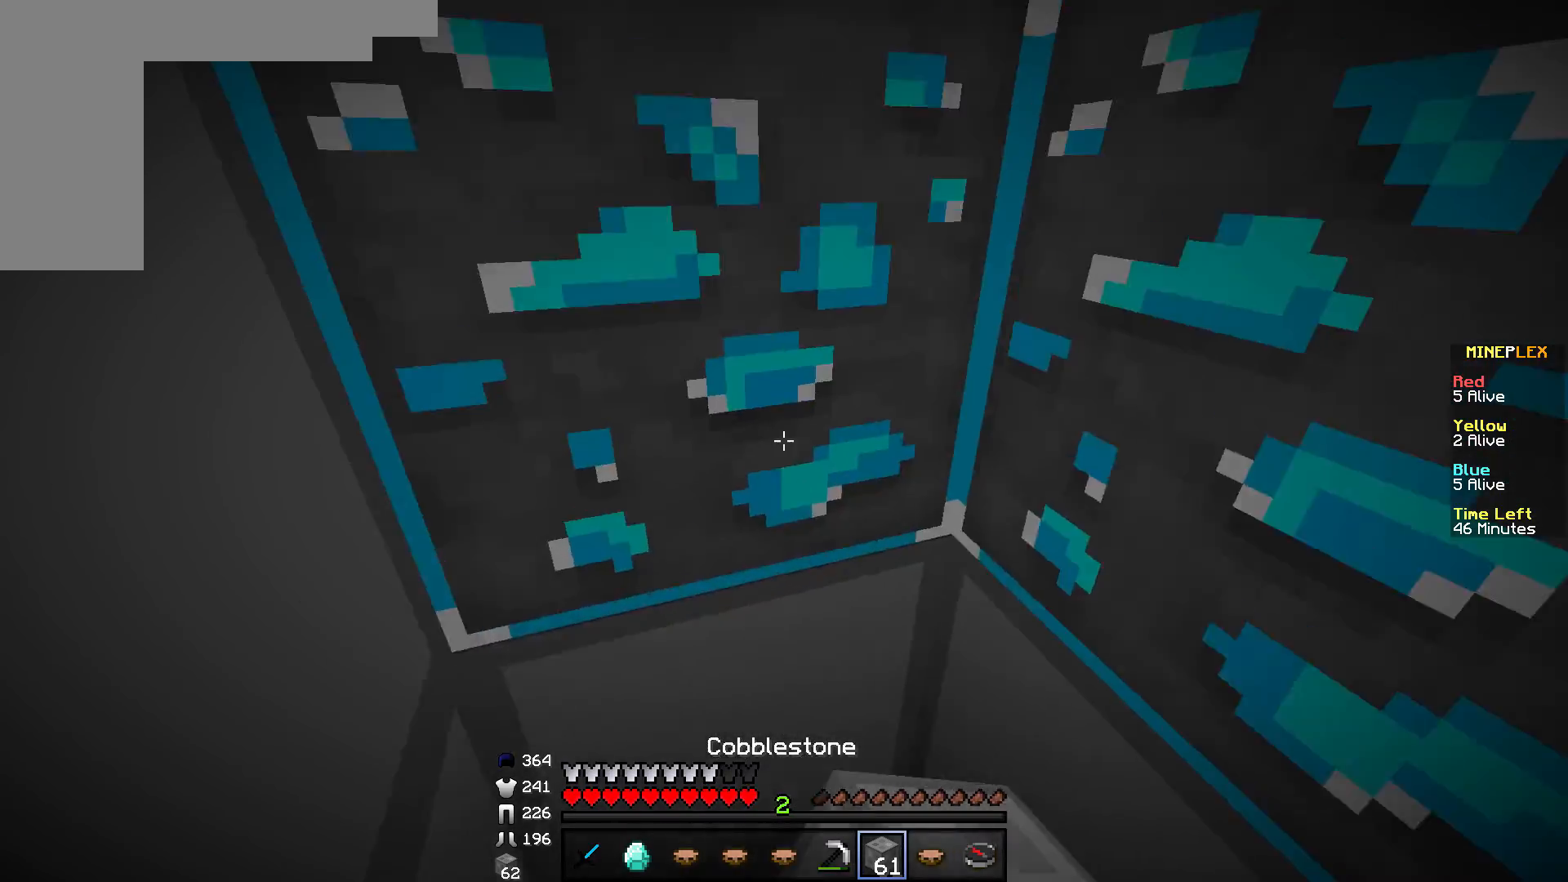
{"keys": [], "mouse": ["left"], "events": [[66, "mouse_left", "down"]]}
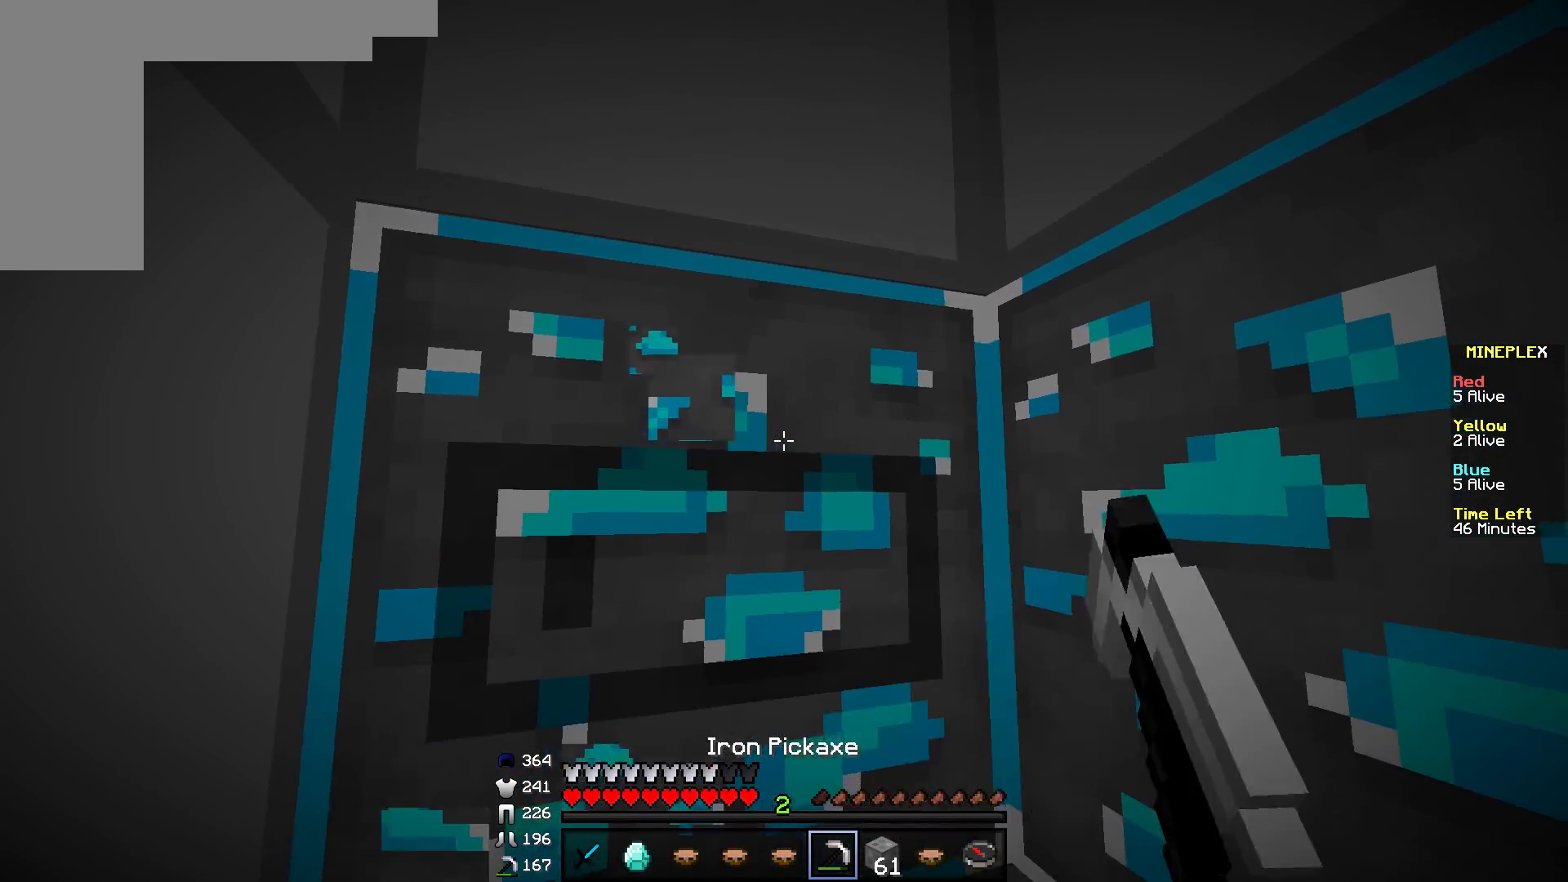
{"keys": [], "mouse": ["left"], "events": []}
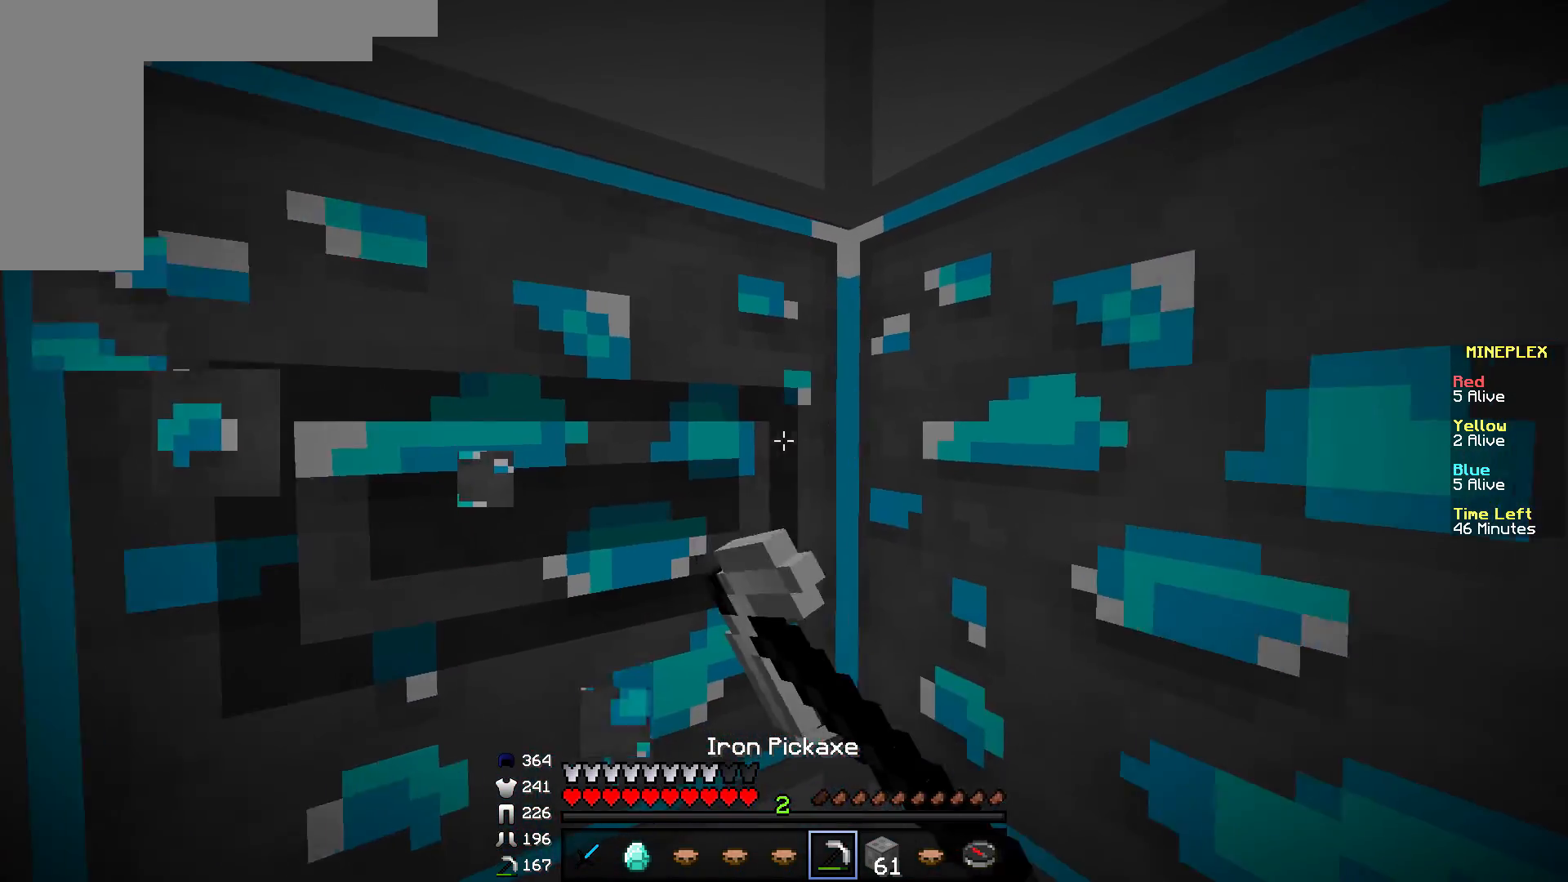
{"keys": [], "mouse": ["left"], "events": []}
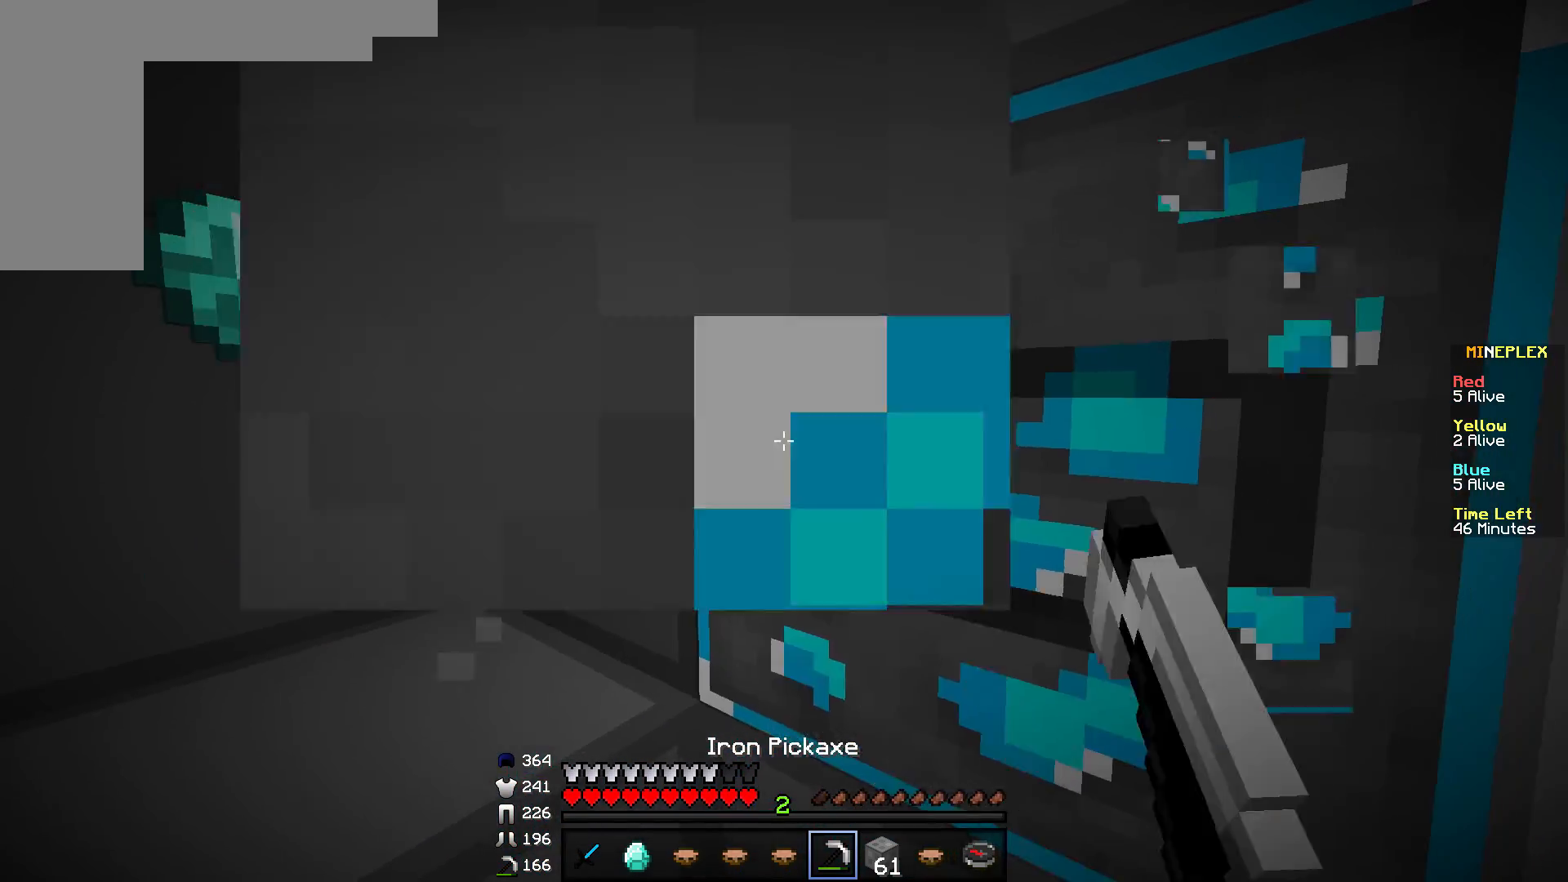
{"keys": [], "mouse": ["left"], "events": []}
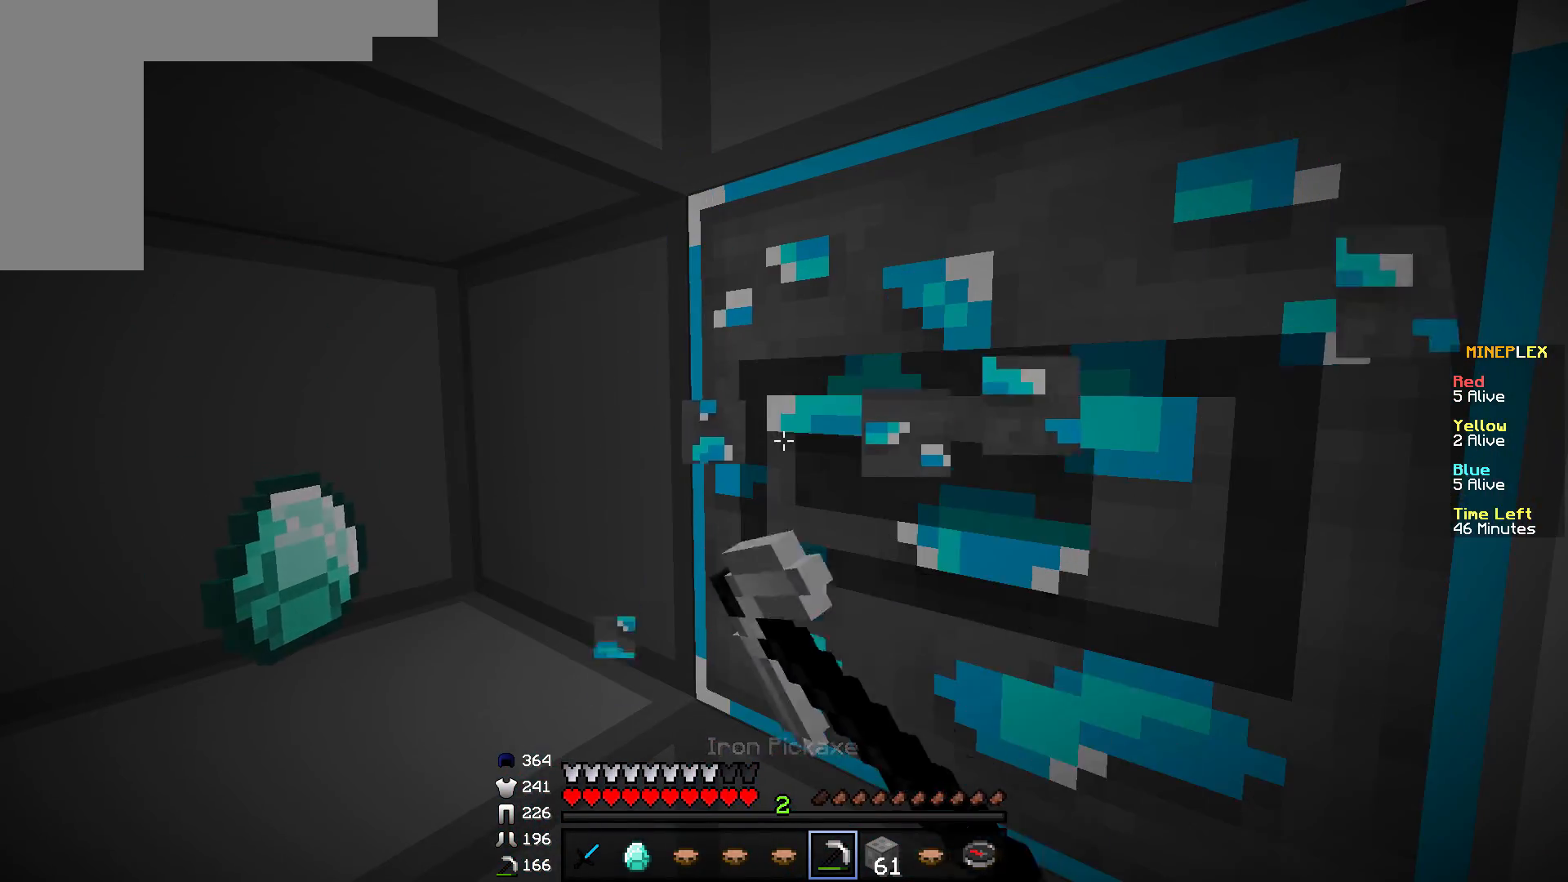
{"keys": [], "mouse": ["left"], "events": []}
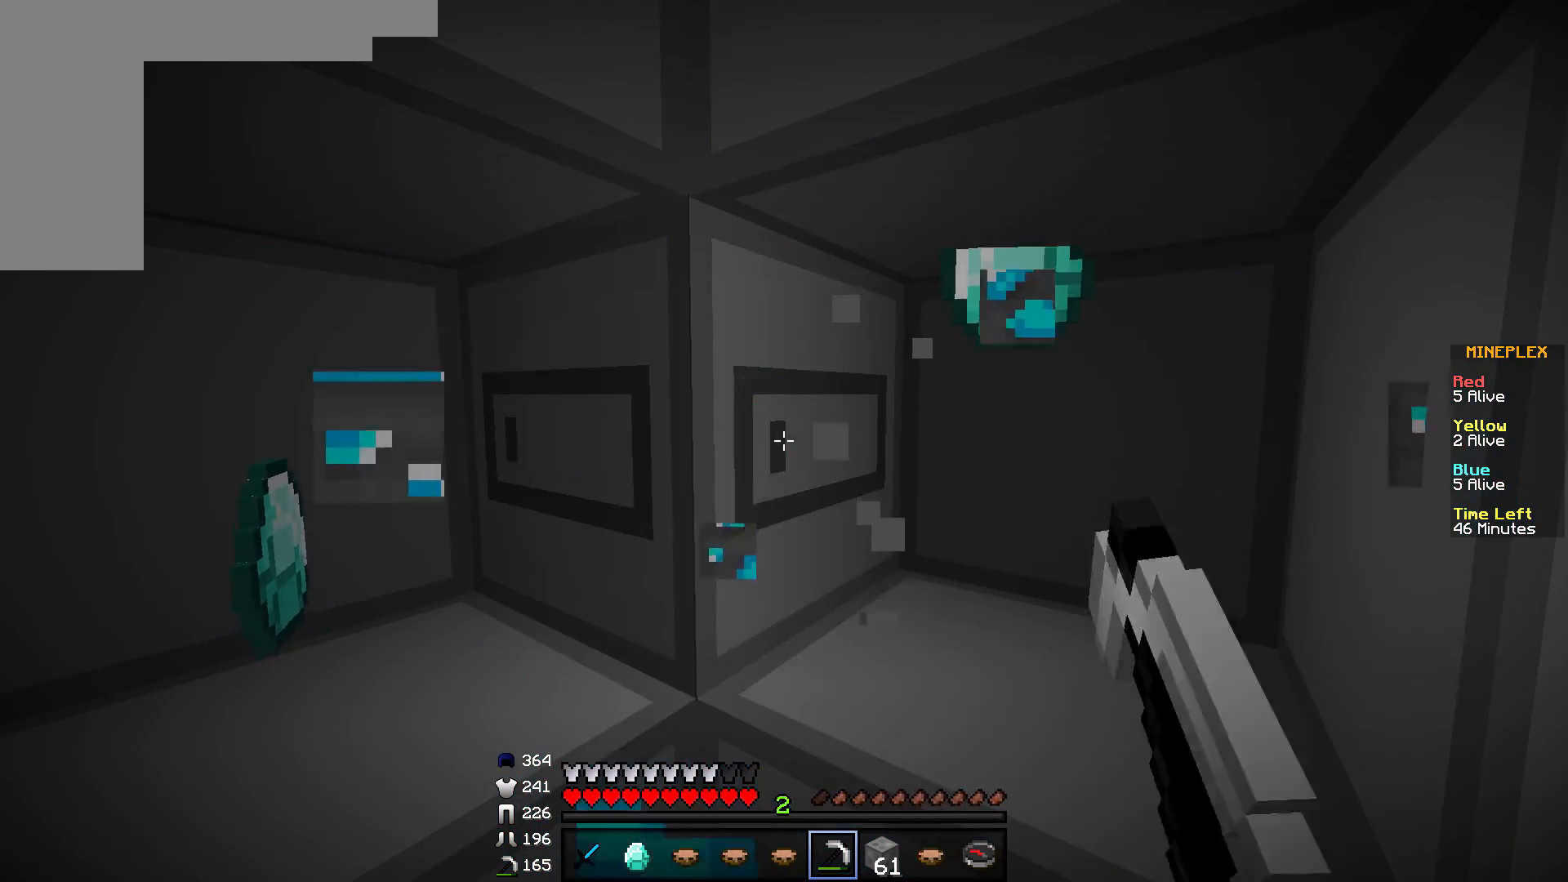
{"keys": [], "mouse": [], "events": [[117, "mouse_left", "up"]]}
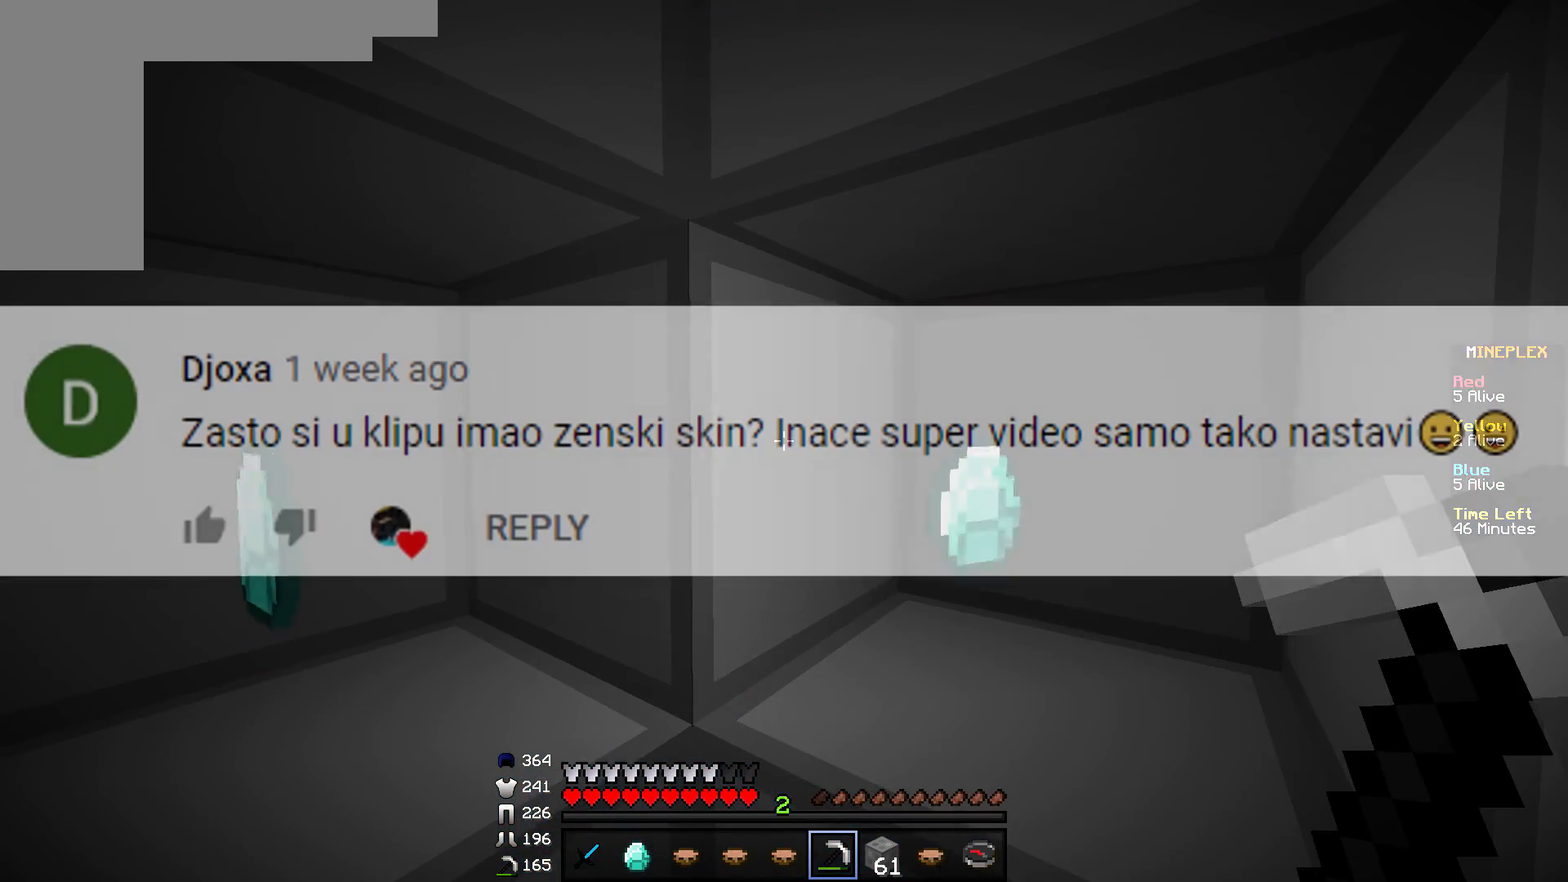
{"keys": [], "mouse": ["left"], "events": [[400, "mouse_left", "down"]]}
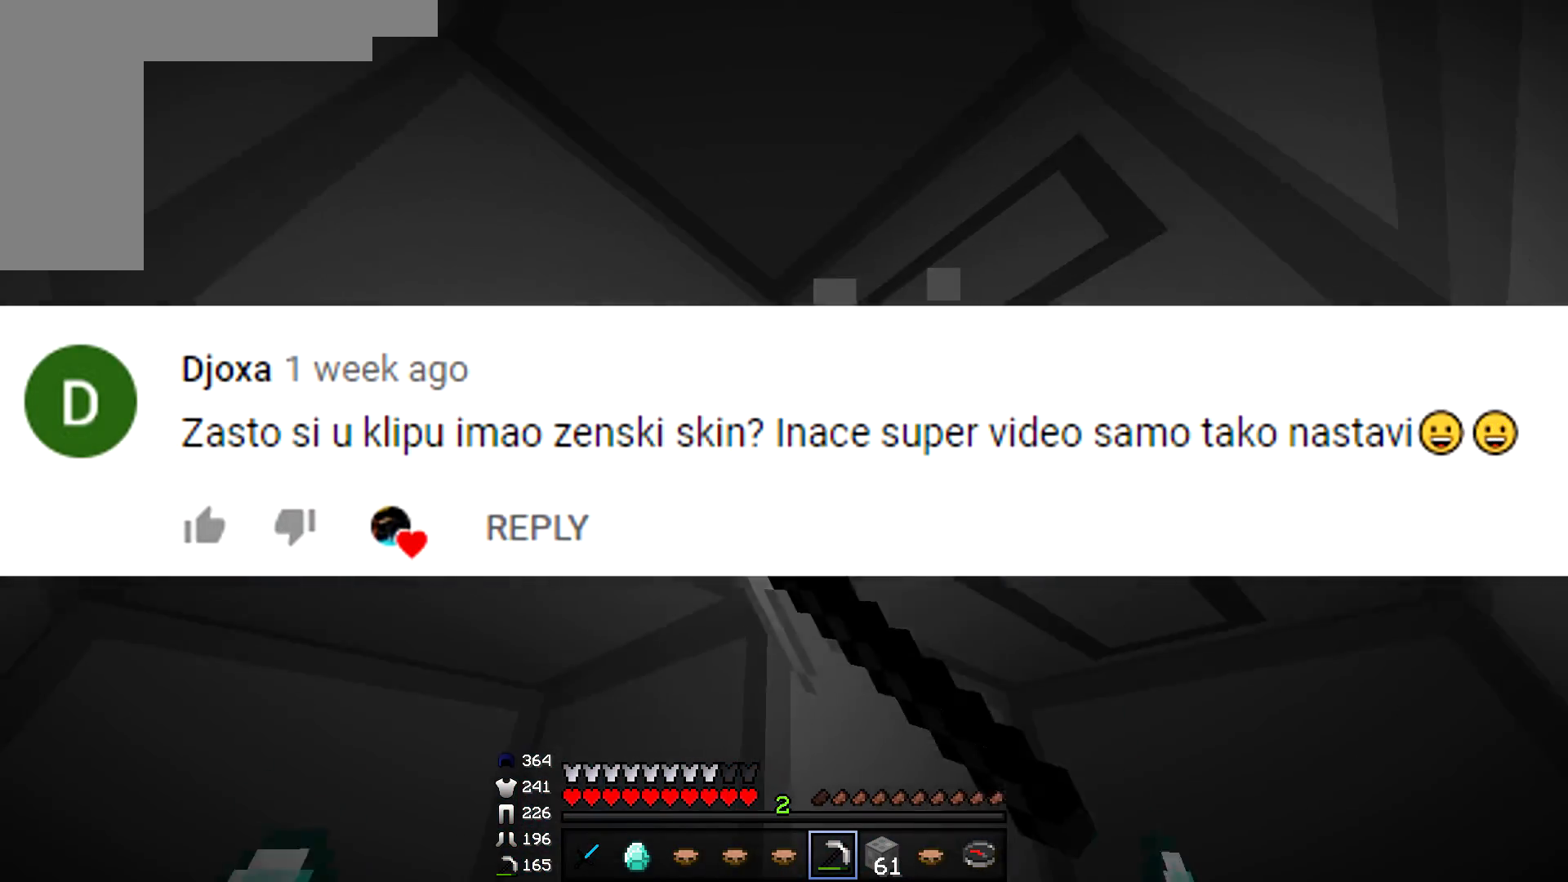
{"keys": [], "mouse": ["left"], "events": [[267, "w", "down"], [400, "w", "up"]]}
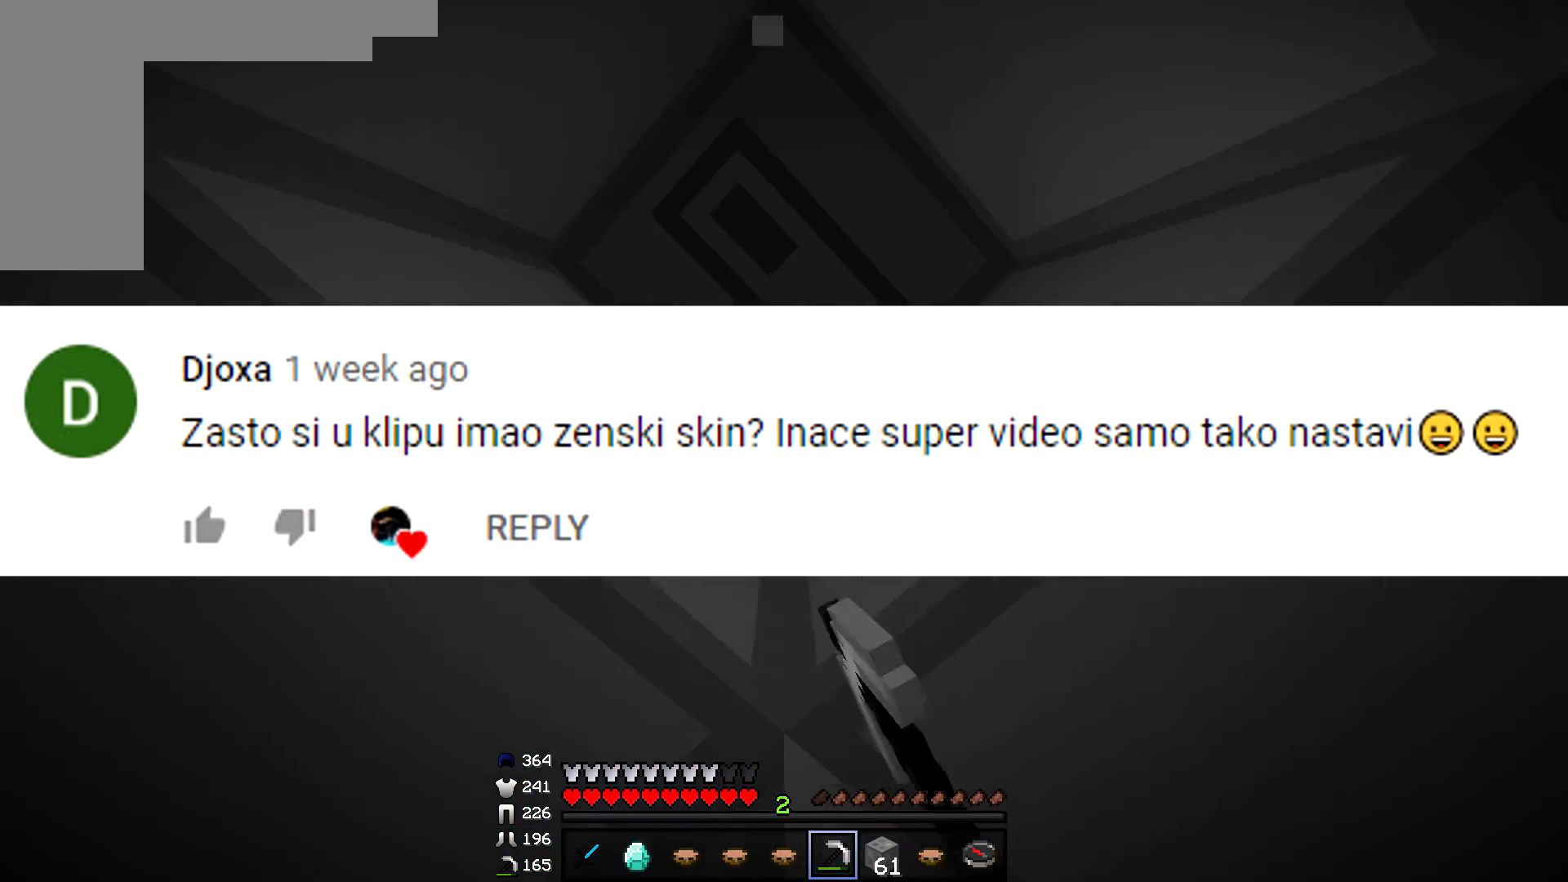
{"keys": [], "mouse": ["left"], "events": [[216, "s", "down"], [350, "s", "up"]]}
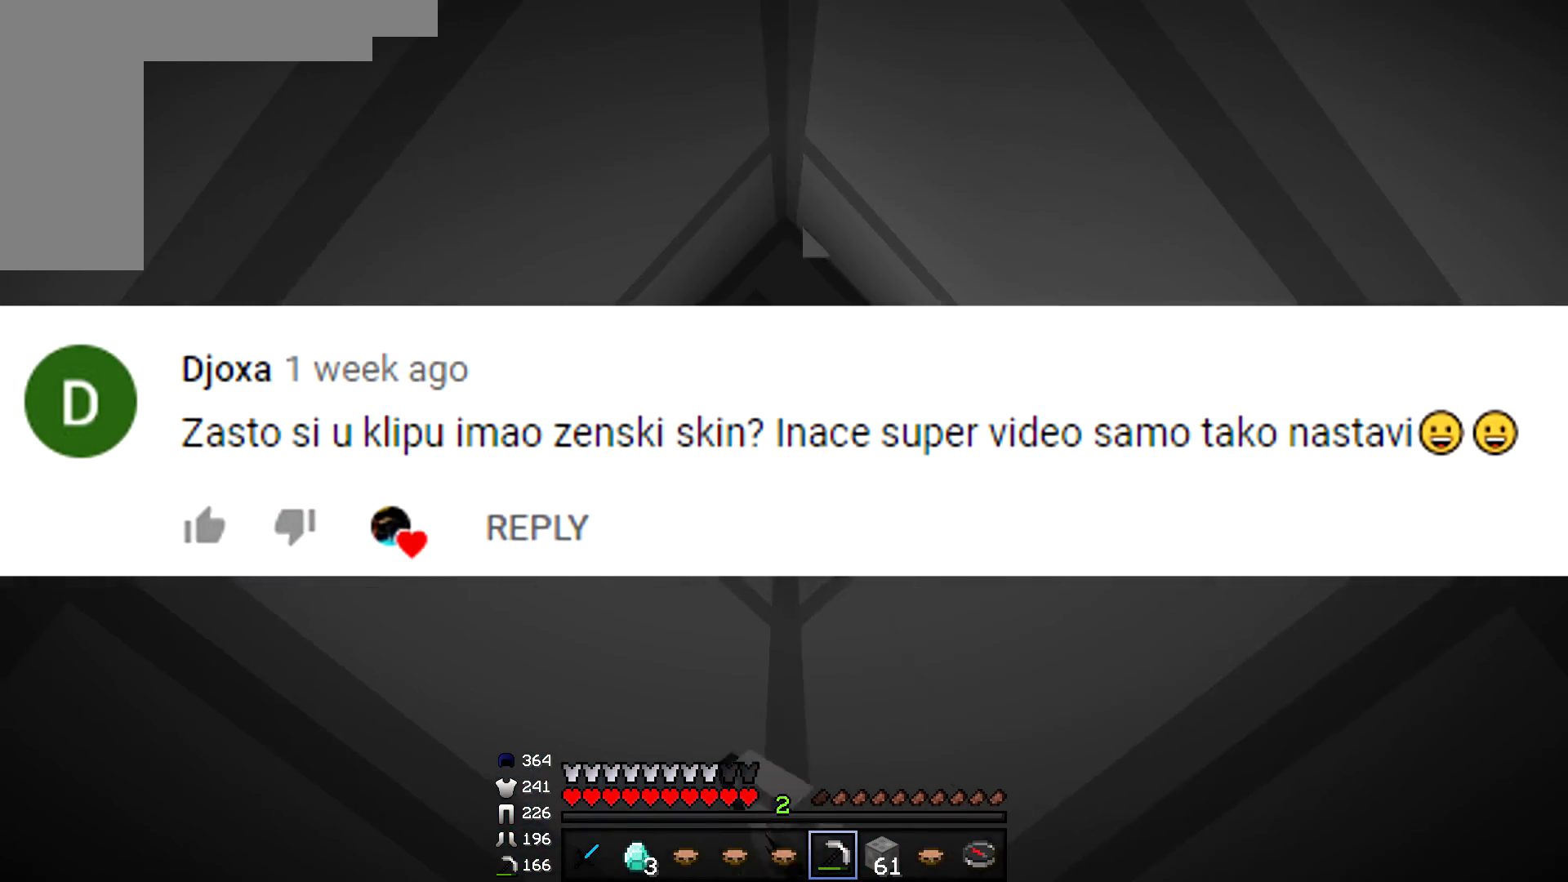
{"keys": [], "mouse": ["left"], "events": []}
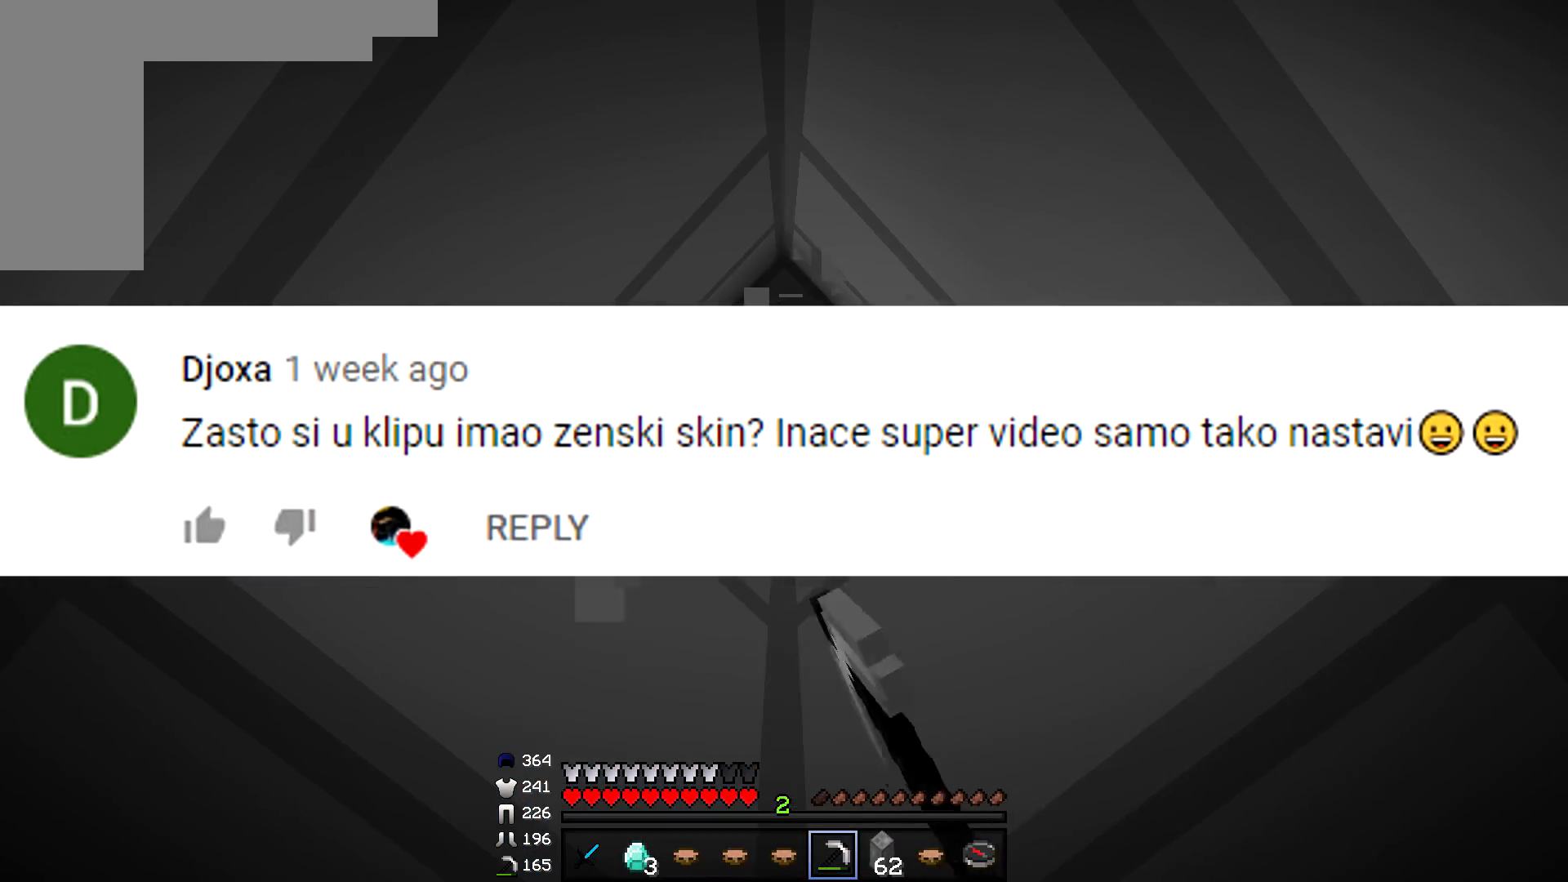
{"keys": [], "mouse": ["left"], "events": []}